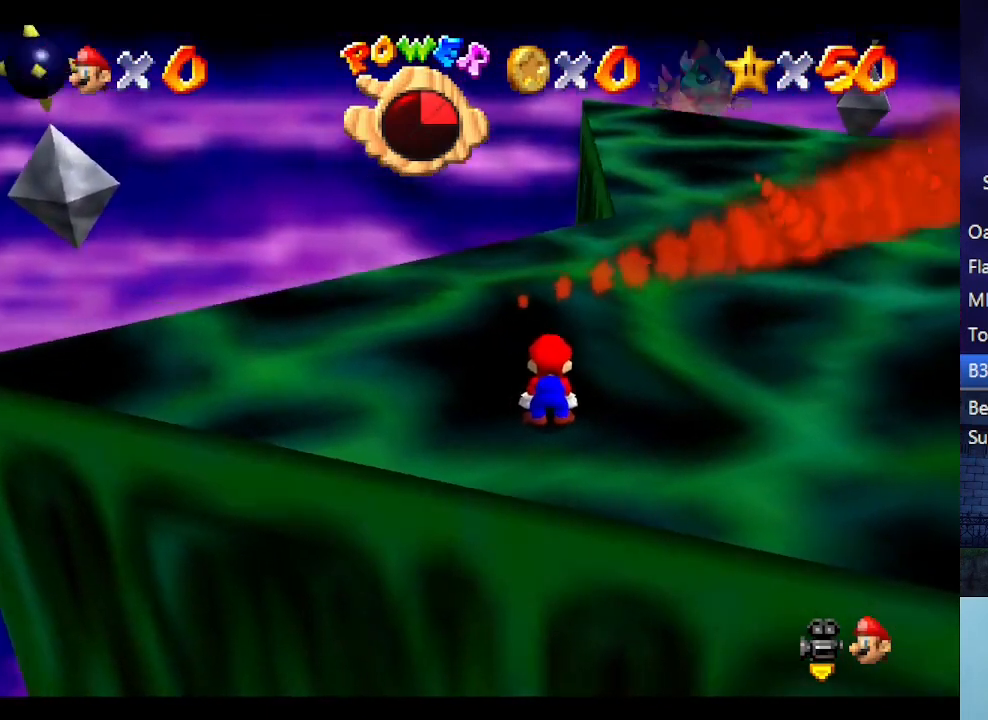
Gameplay with a controller (Nintendo layout); each line is a JSON object with the inputs held at the frame after it. "events" lists button and stick changes between this image and that frame as [ms after this image, input, new state], when the widget could be followed in between. Not read: L3 R3.
{"buttons": ["C_LEFT"], "left_stick": "down-left", "events": [[67, "C_LEFT", "up"], [133, "C_LEFT", "down"], [200, "left_stick", "left"], [333, "C_LEFT", "up"], [367, "left_stick", "down-left"], [400, "C_LEFT", "down"]]}
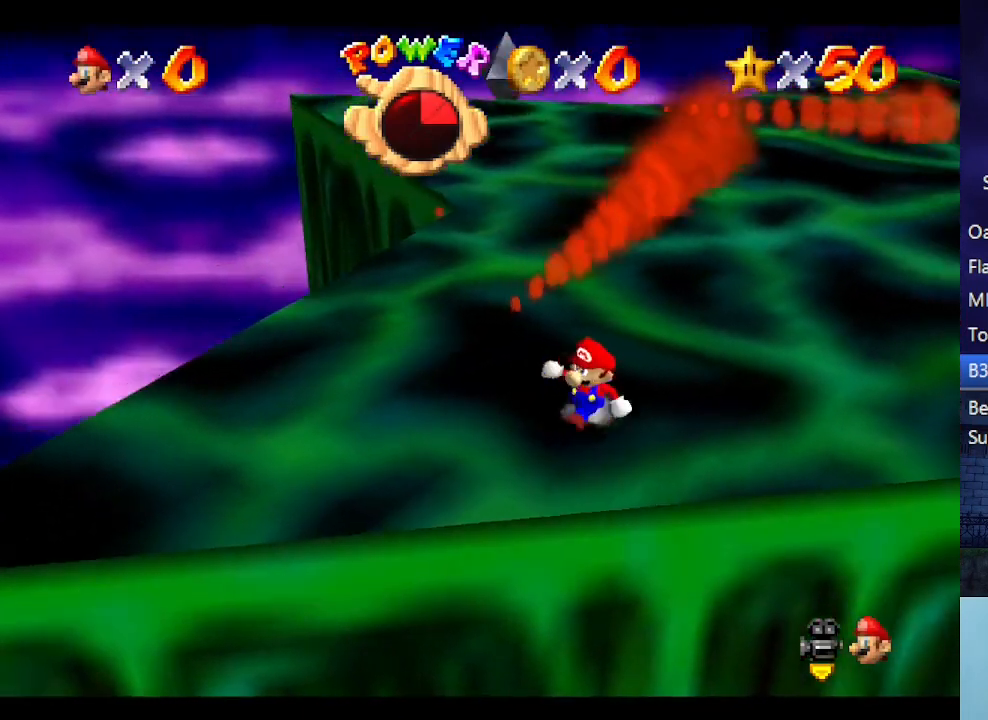
{"buttons": [], "left_stick": "center", "events": [[33, "C_LEFT", "up"], [433, "left_stick", "center"]]}
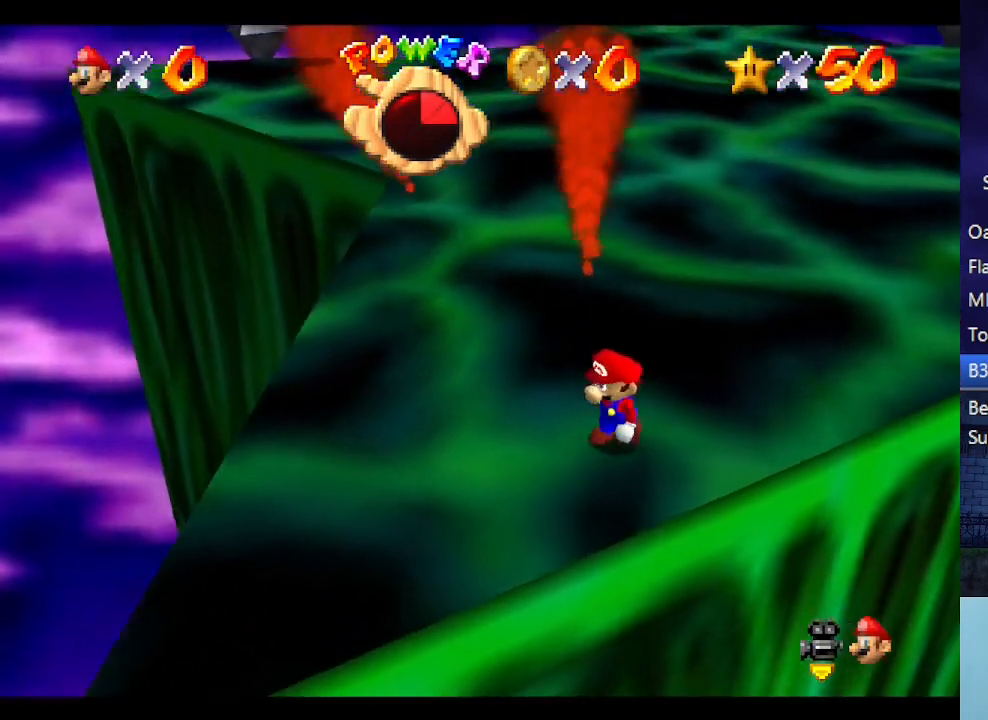
{"buttons": [], "left_stick": "center", "events": []}
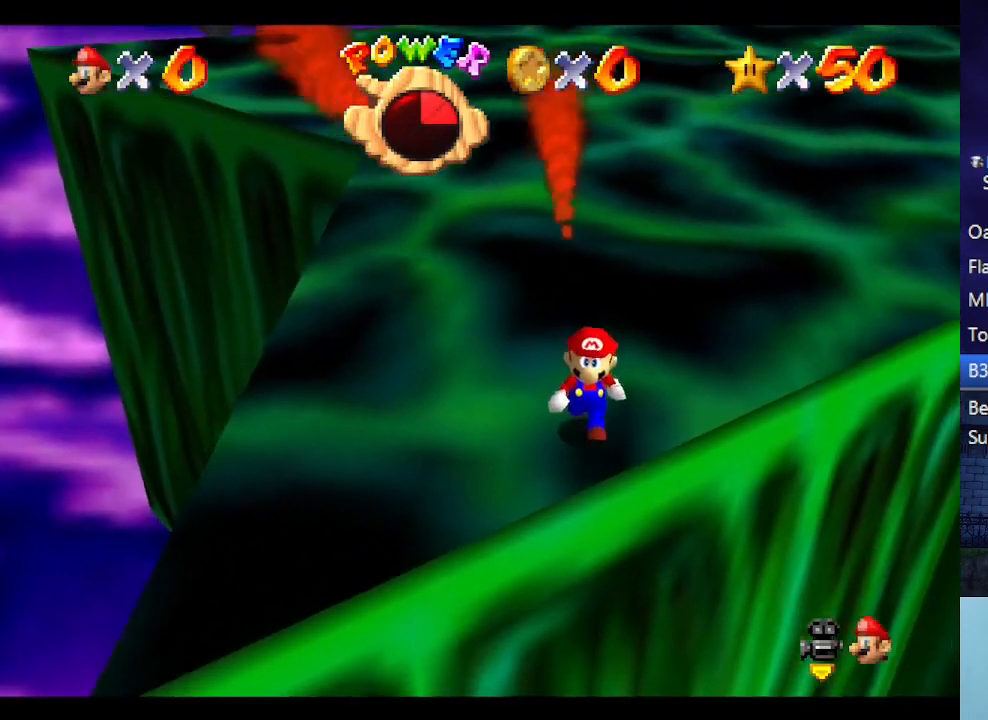
{"buttons": [], "left_stick": "left", "events": [[367, "A", "down"], [467, "left_stick", "left"], [500, "A", "up"]]}
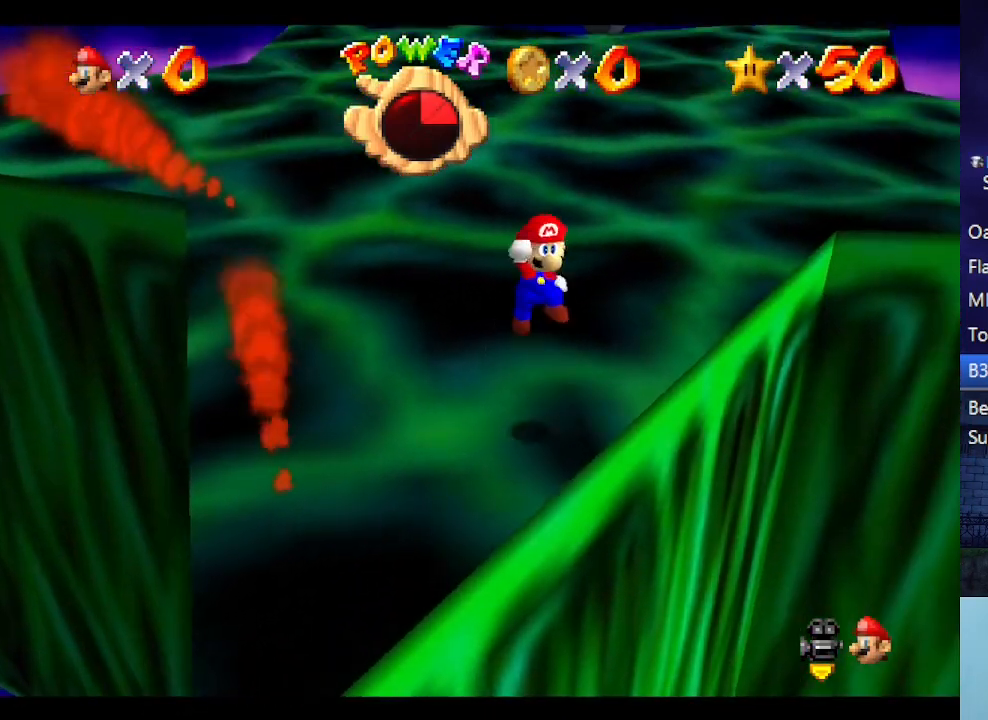
{"buttons": [], "left_stick": "center", "events": [[433, "left_stick", "center"]]}
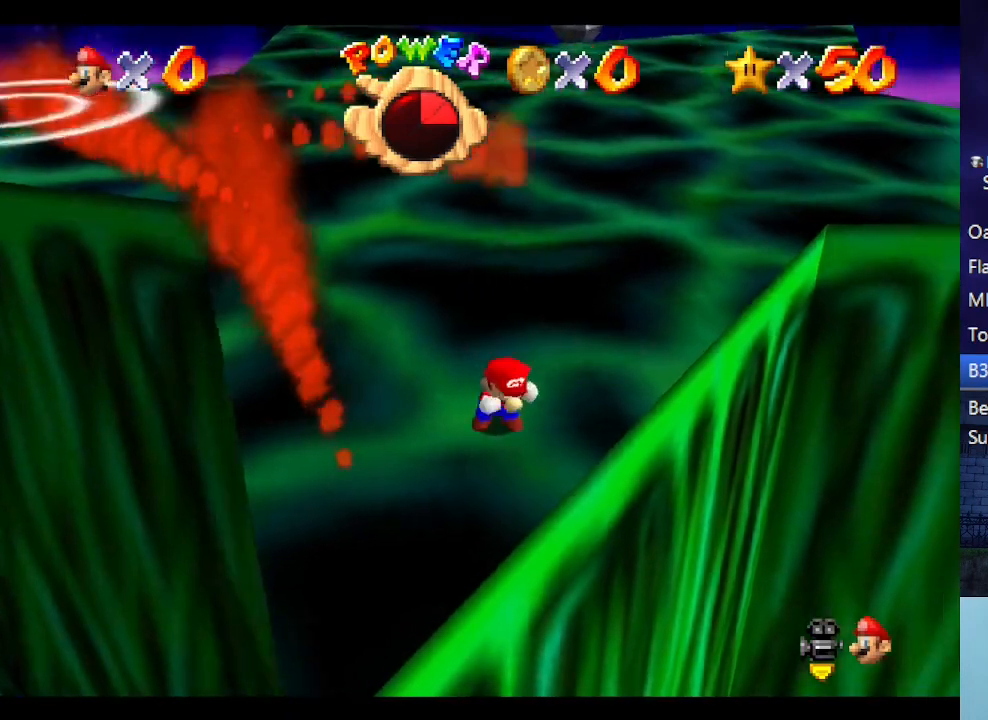
{"buttons": [], "left_stick": "center", "events": []}
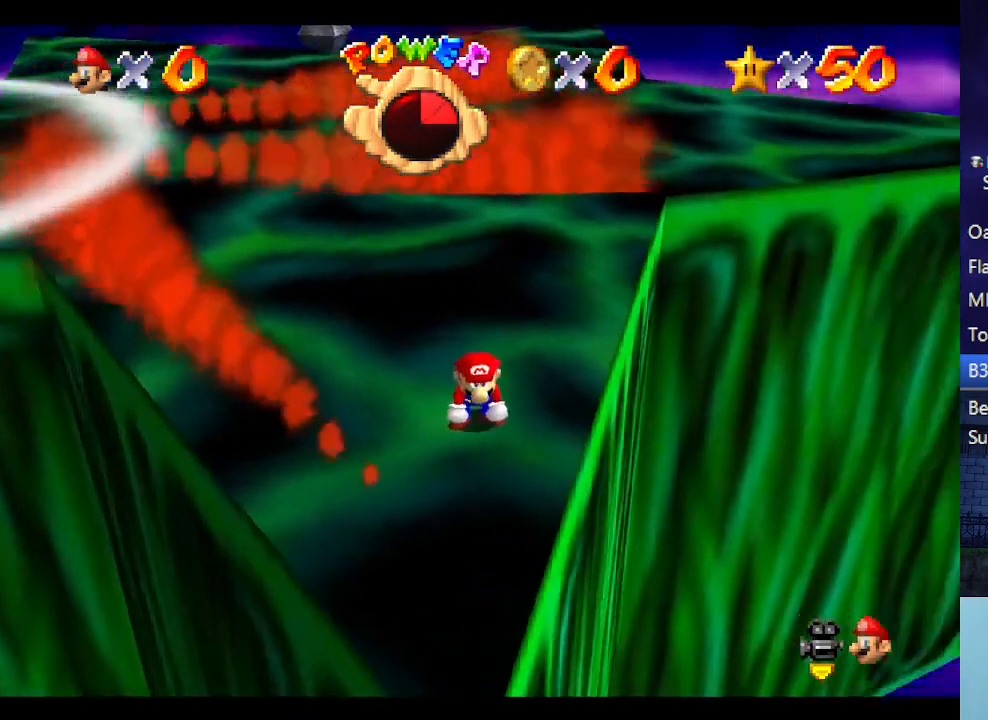
{"buttons": [], "left_stick": "center", "events": [[33, "R1", "down"], [200, "R1", "up"]]}
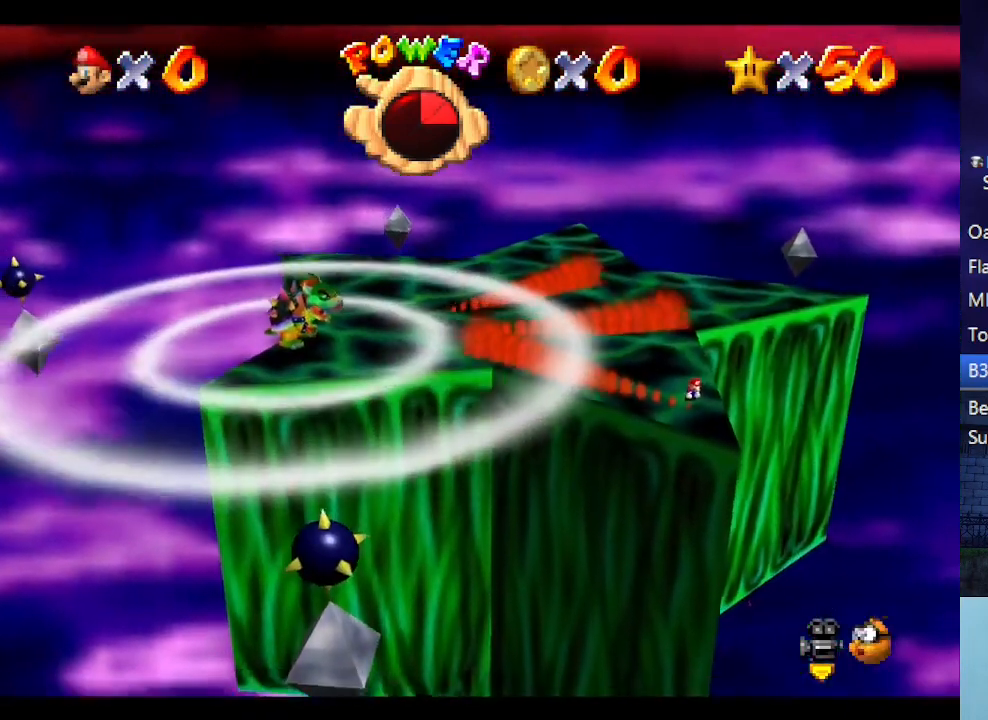
{"buttons": [], "left_stick": "center", "events": [[100, "A", "down"], [100, "B", "down"], [200, "B", "up"], [400, "A", "up"]]}
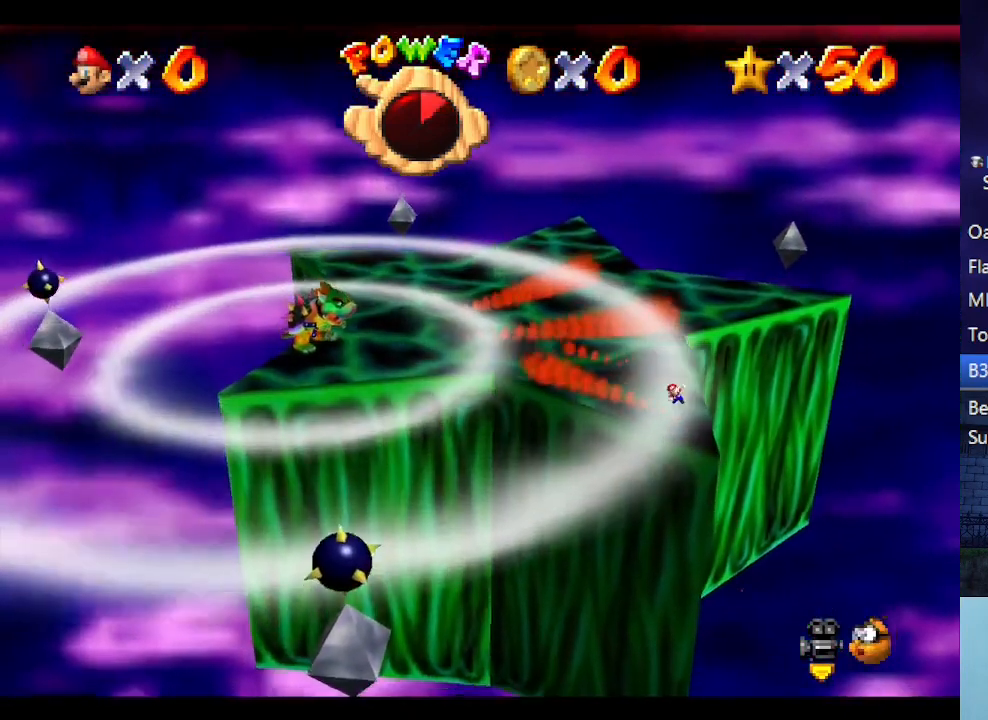
{"buttons": [], "left_stick": "center", "events": [[67, "A", "down"], [433, "A", "up"]]}
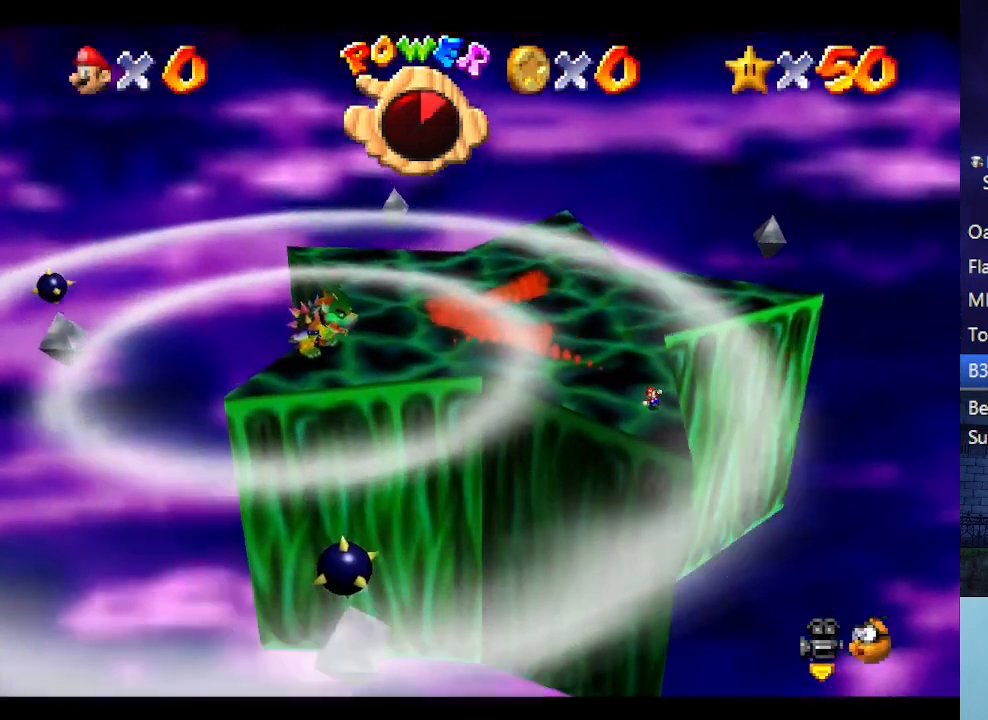
{"buttons": ["C_DOWN", "C_RIGHT"], "left_stick": "center", "events": [[400, "C_DOWN", "down"], [400, "C_RIGHT", "down"]]}
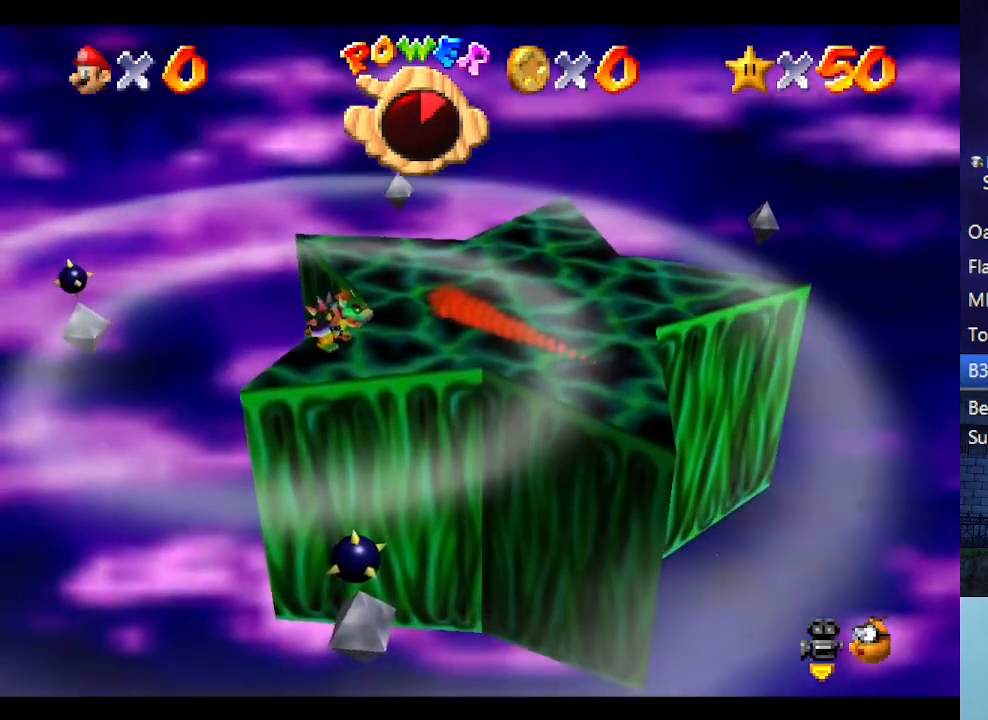
{"buttons": [], "left_stick": "center", "events": [[67, "C_DOWN", "up"], [67, "C_RIGHT", "up"], [133, "C_DOWN", "down"], [133, "C_RIGHT", "down"], [233, "C_DOWN", "up"], [233, "C_RIGHT", "up"], [300, "C_DOWN", "down"], [300, "C_RIGHT", "down"], [467, "C_DOWN", "up"], [467, "C_RIGHT", "up"]]}
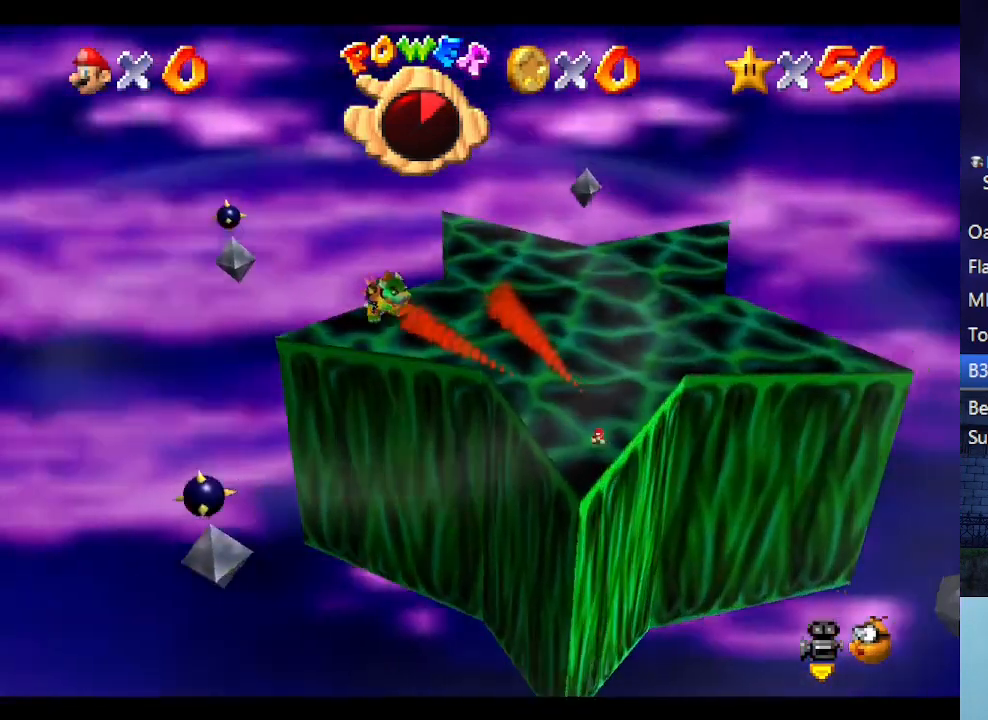
{"buttons": ["A", "B"], "left_stick": "center", "events": [[200, "A", "down"], [467, "B", "down"]]}
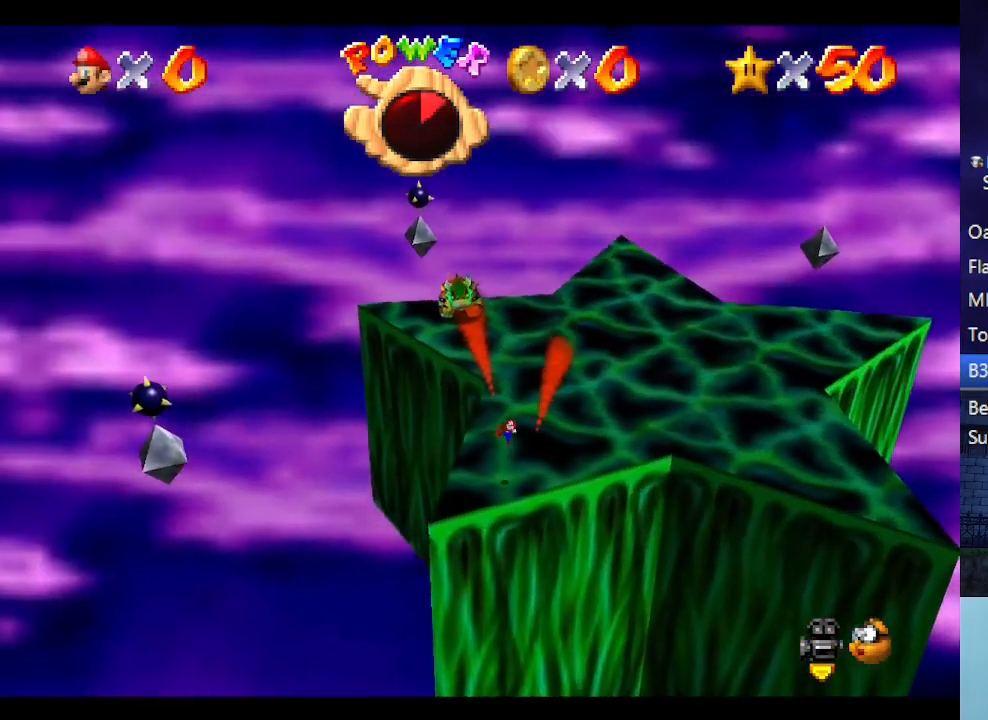
{"buttons": [], "left_stick": "center", "events": [[67, "B", "up"], [100, "A", "up"]]}
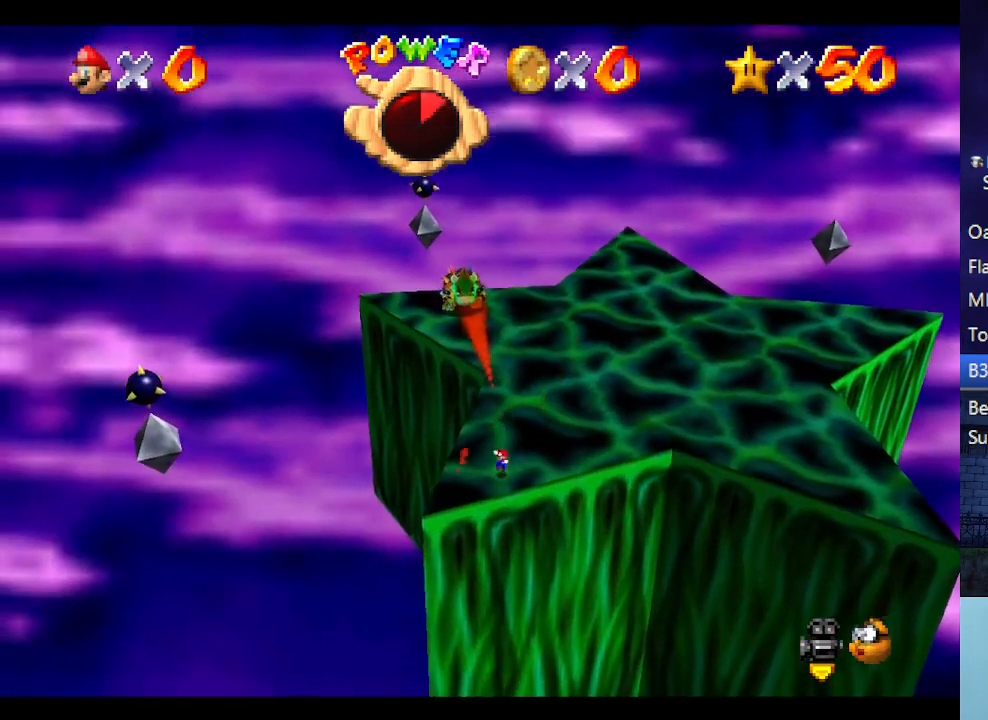
{"buttons": ["A"], "left_stick": "right", "events": [[333, "A", "down"], [400, "left_stick", "right"]]}
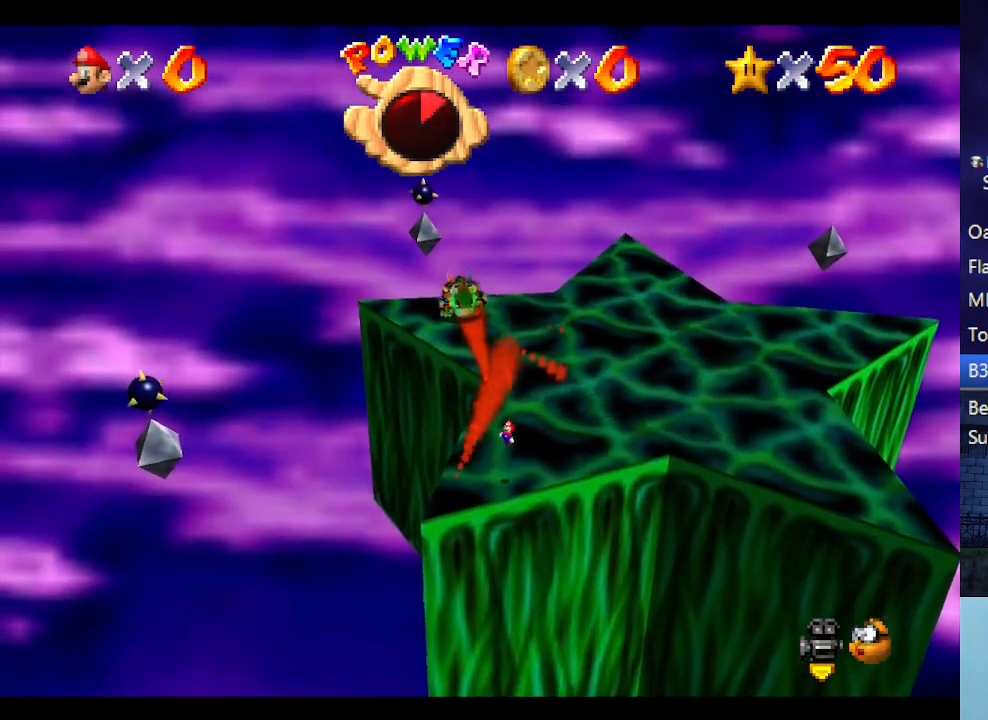
{"buttons": [], "left_stick": "right", "events": [[33, "left_stick", "up-right"], [267, "A", "up"], [400, "left_stick", "right"]]}
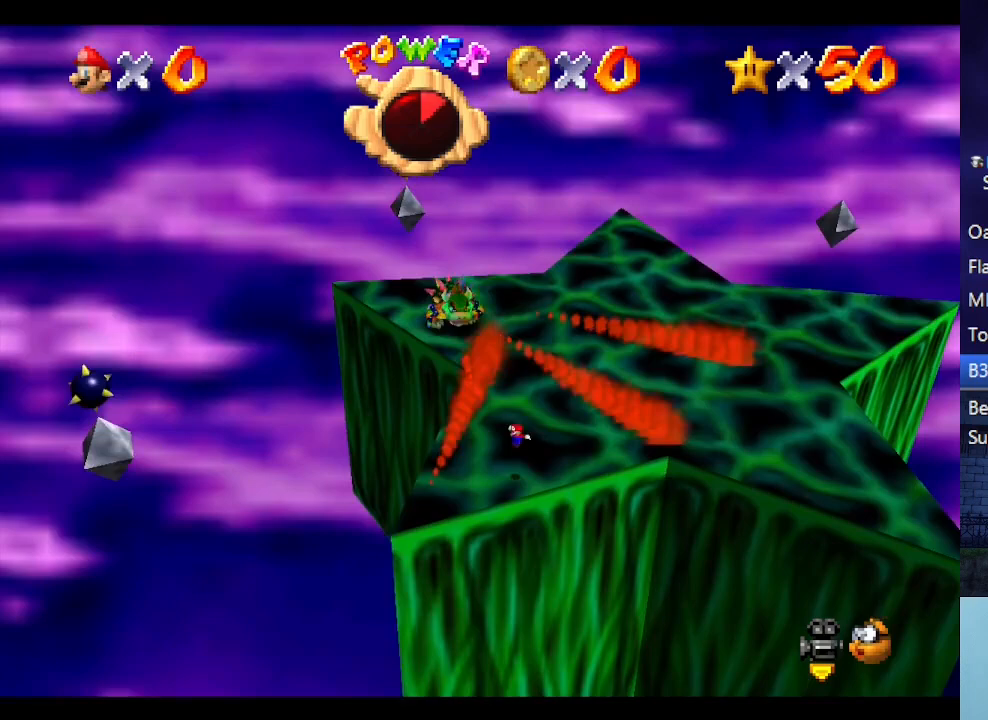
{"buttons": [], "left_stick": "center", "events": [[167, "left_stick", "center"]]}
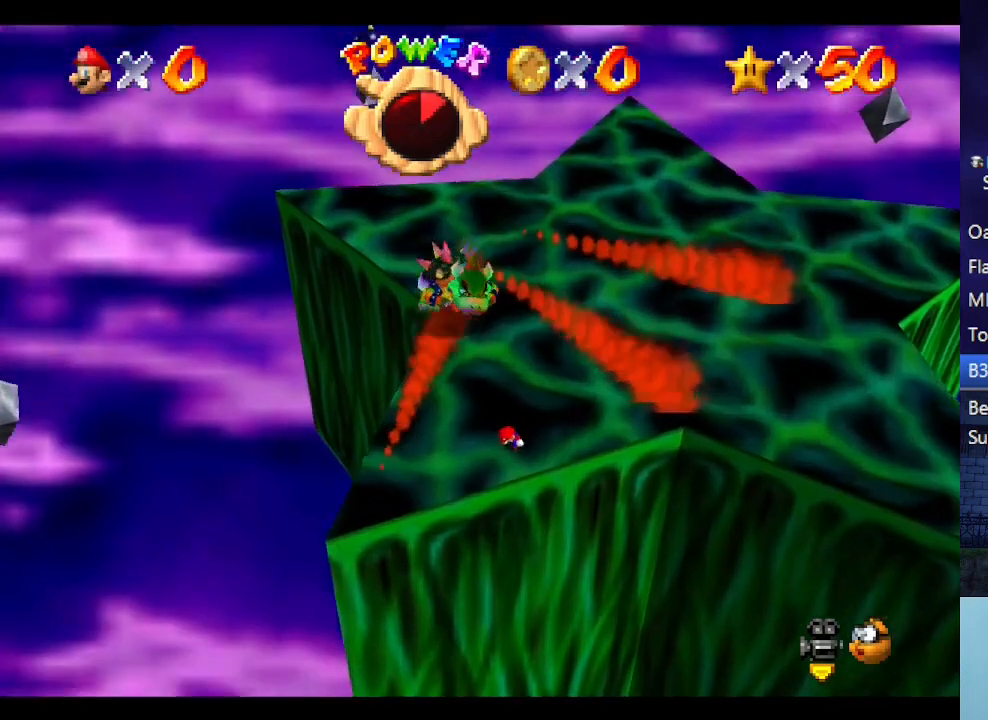
{"buttons": ["Z"], "left_stick": "center", "events": [[167, "A", "down"], [367, "Z", "down"], [500, "A", "up"]]}
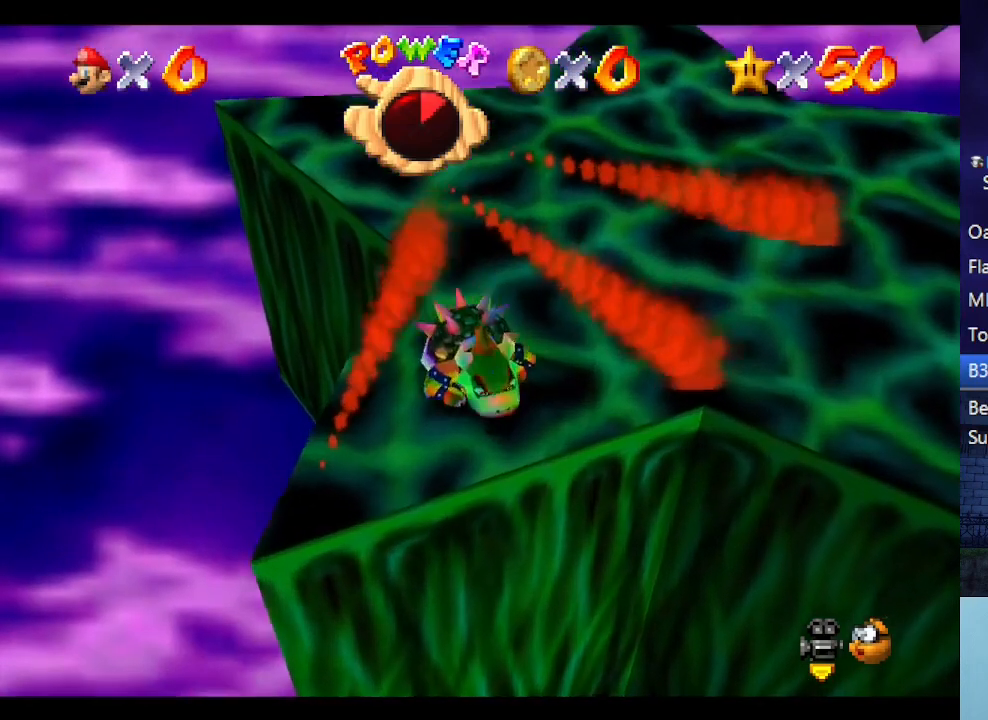
{"buttons": ["C_RIGHT"], "left_stick": "center", "events": [[100, "Z", "up"], [200, "C_RIGHT", "down"], [233, "C_DOWN", "down"], [300, "C_DOWN", "up"], [300, "C_RIGHT", "up"], [400, "C_RIGHT", "down"], [467, "C_DOWN", "down"], [500, "C_DOWN", "up"]]}
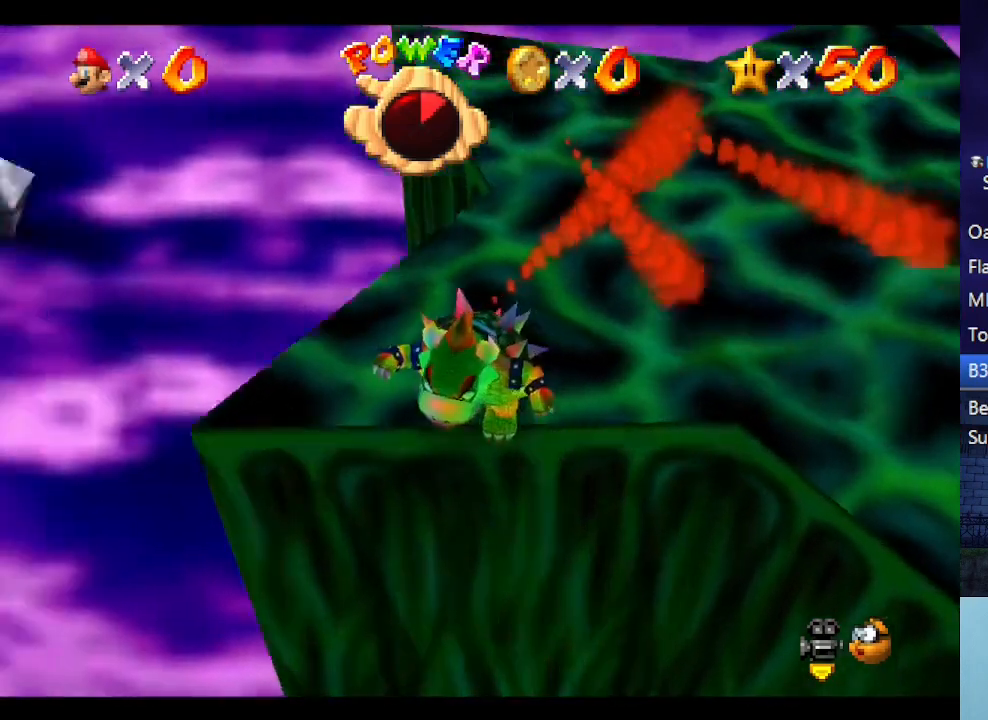
{"buttons": ["B"], "left_stick": "center", "events": [[33, "C_RIGHT", "up"], [100, "C_DOWN", "down"], [100, "C_RIGHT", "down"], [200, "C_DOWN", "up"], [200, "C_RIGHT", "up"], [467, "B", "down"]]}
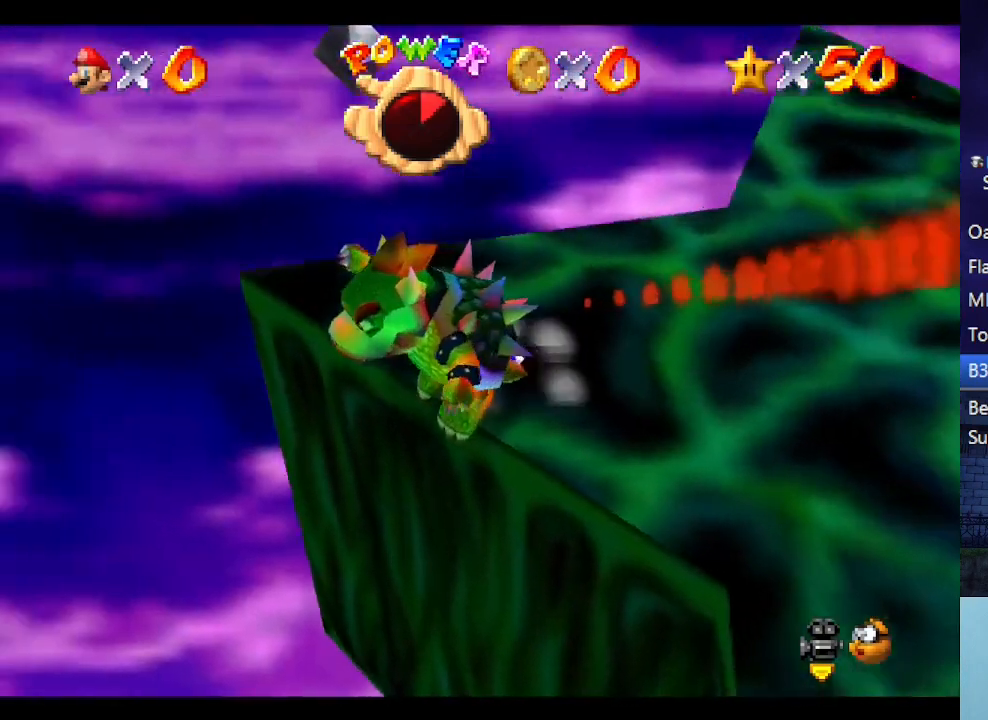
{"buttons": ["B"], "left_stick": "center", "events": [[100, "B", "up"], [500, "B", "down"]]}
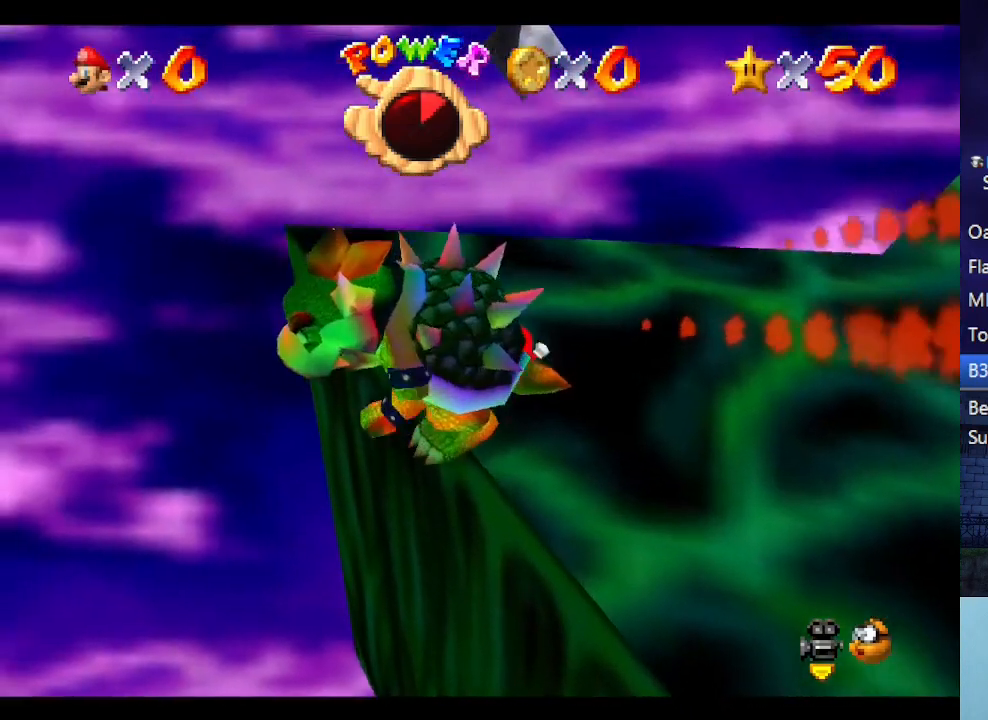
{"buttons": [], "left_stick": "down-left", "events": [[100, "B", "up"], [467, "left_stick", "down-left"]]}
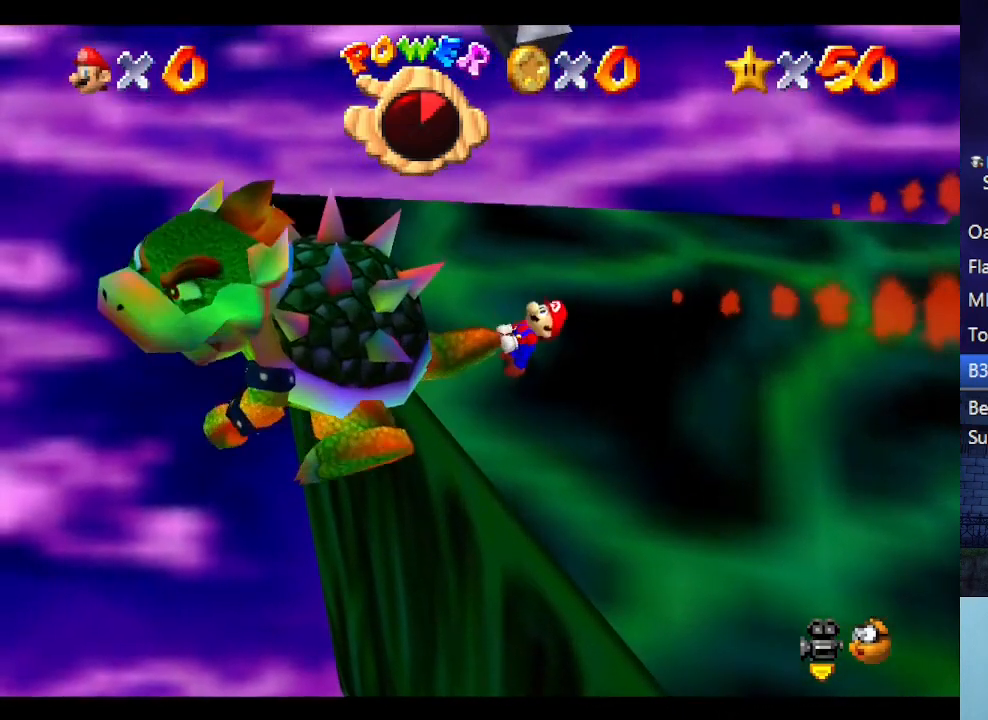
{"buttons": [], "left_stick": "up", "events": [[133, "left_stick", "right"], [200, "left_stick", "up"], [300, "left_stick", "down"], [367, "left_stick", "right"], [433, "left_stick", "up"]]}
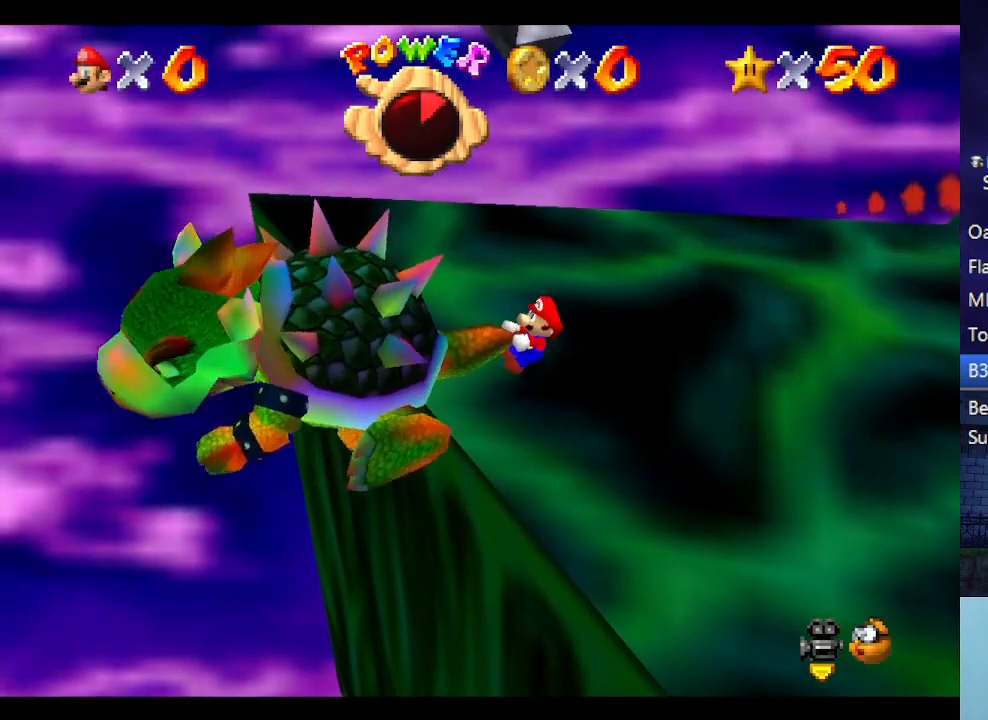
{"buttons": [], "left_stick": "up", "events": [[67, "left_stick", "down"], [233, "left_stick", "up"], [333, "left_stick", "left"], [467, "left_stick", "up"]]}
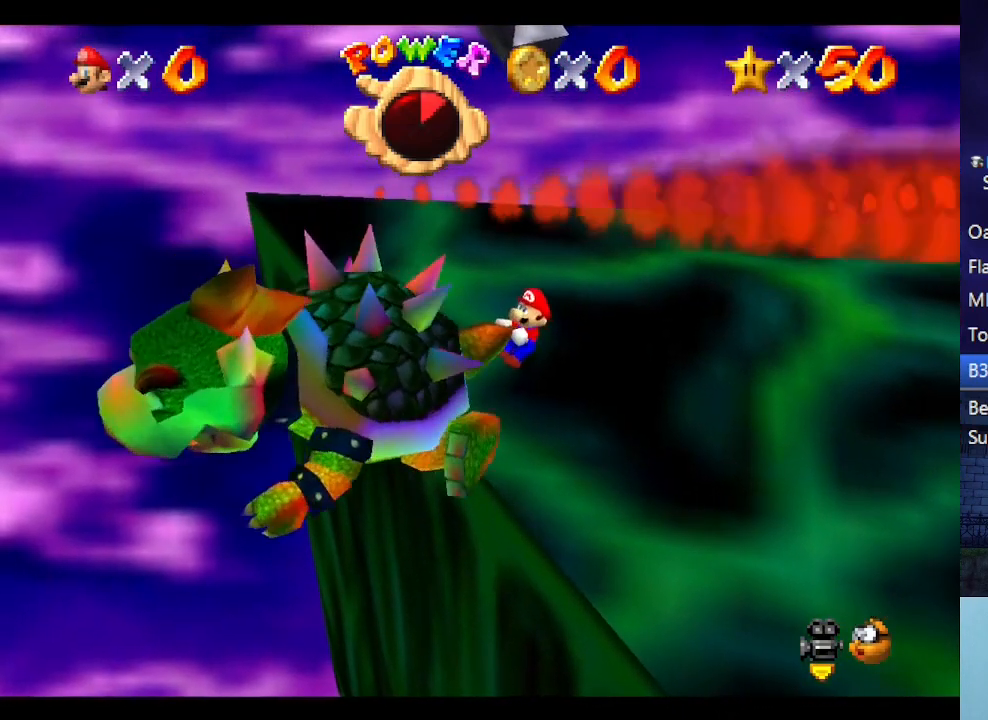
{"buttons": [], "left_stick": "left", "events": [[100, "left_stick", "down"], [233, "left_stick", "up"], [400, "left_stick", "down"], [500, "left_stick", "left"]]}
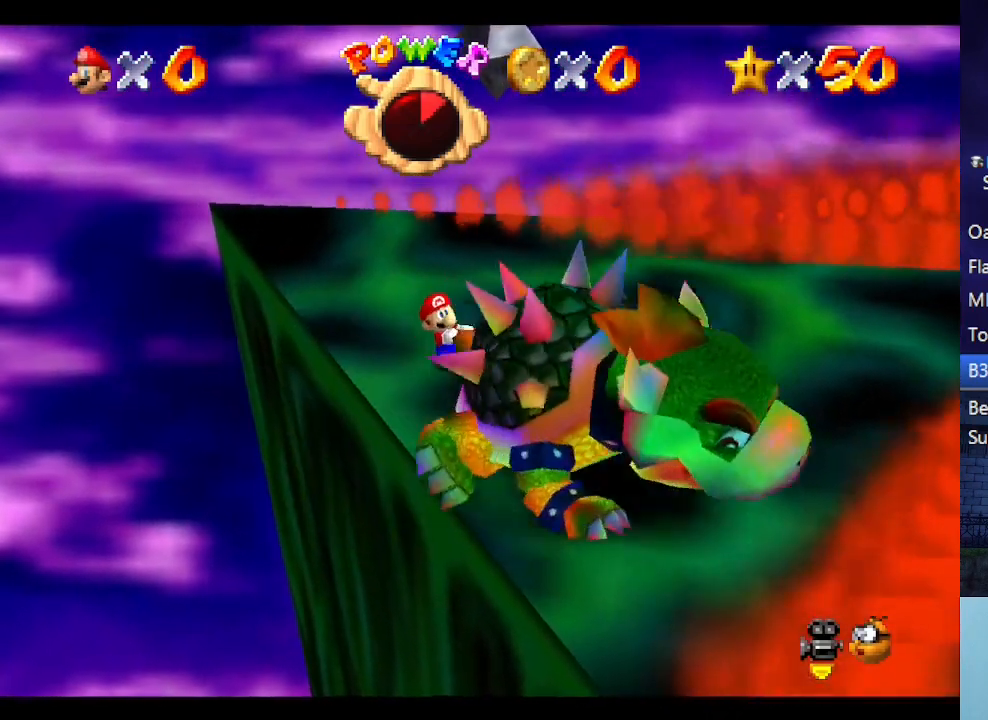
{"buttons": [], "left_stick": "down", "events": [[67, "left_stick", "up"], [167, "left_stick", "left"], [233, "left_stick", "down"], [300, "left_stick", "right"], [367, "left_stick", "up"], [500, "left_stick", "down"]]}
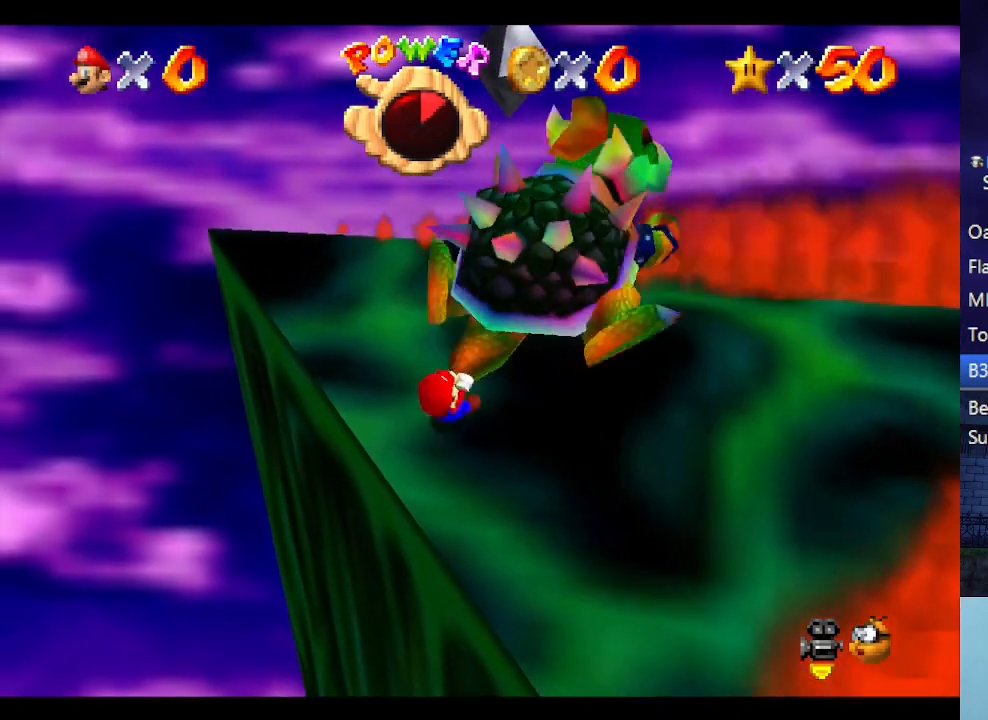
{"buttons": [], "left_stick": "up", "events": [[133, "left_stick", "right"], [200, "left_stick", "up"], [300, "left_stick", "down"], [400, "left_stick", "right"], [500, "left_stick", "up"]]}
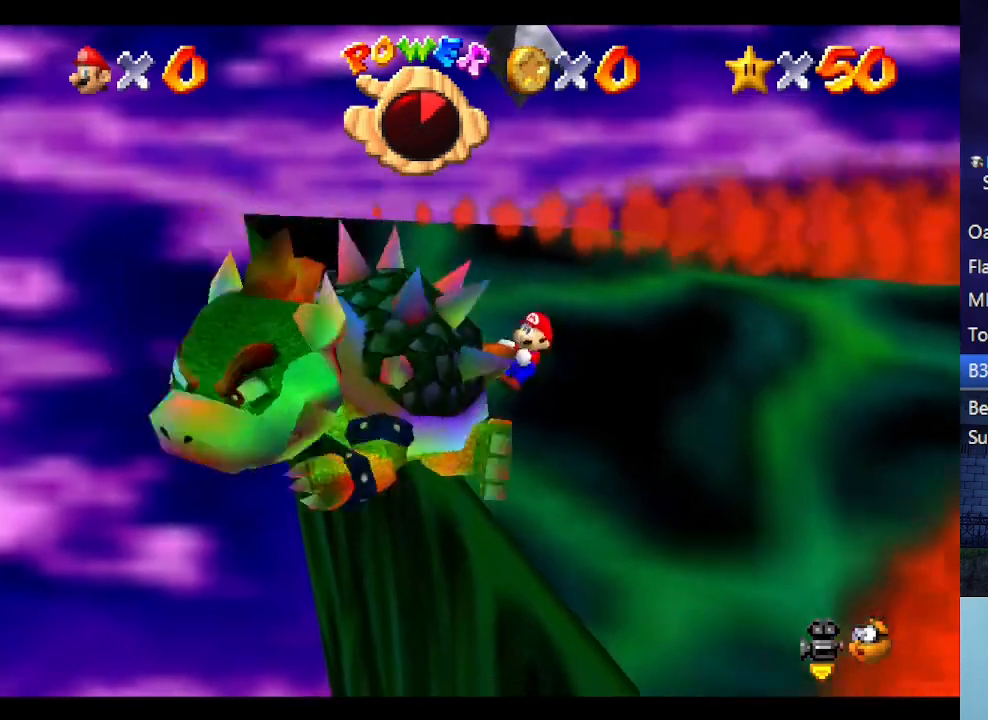
{"buttons": [], "left_stick": "down-right", "events": [[133, "left_stick", "down"], [267, "left_stick", "right"], [333, "left_stick", "up"], [433, "left_stick", "down"], [500, "left_stick", "down-right"]]}
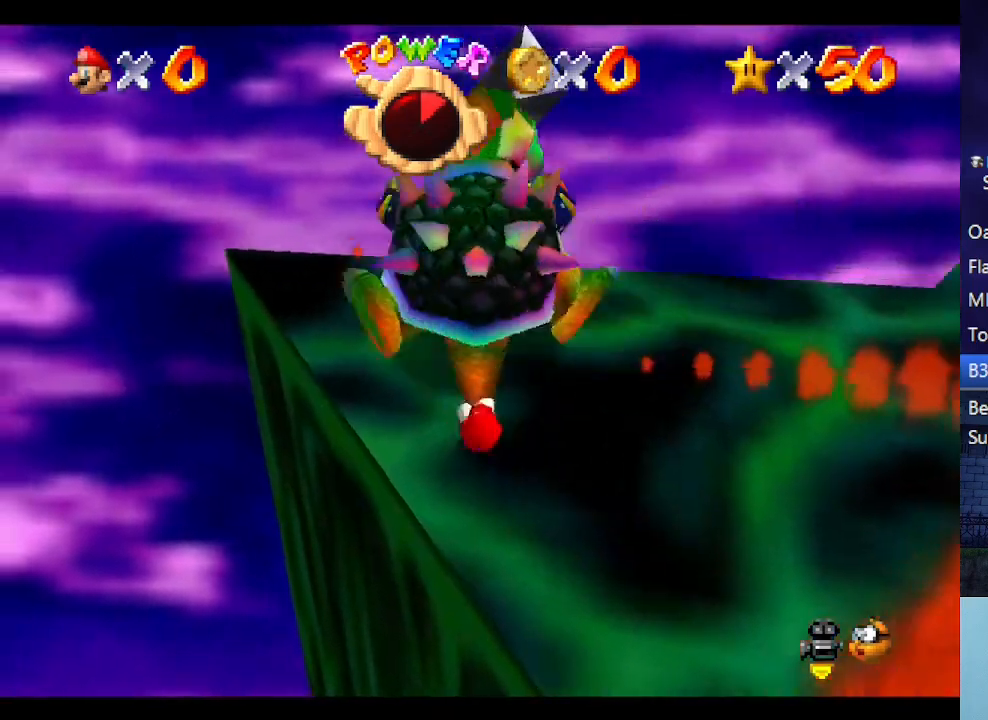
{"buttons": [], "left_stick": "left", "events": [[33, "left_stick", "down"], [67, "left_stick", "up"], [233, "left_stick", "down"], [333, "left_stick", "right"], [400, "left_stick", "up"], [467, "left_stick", "left"]]}
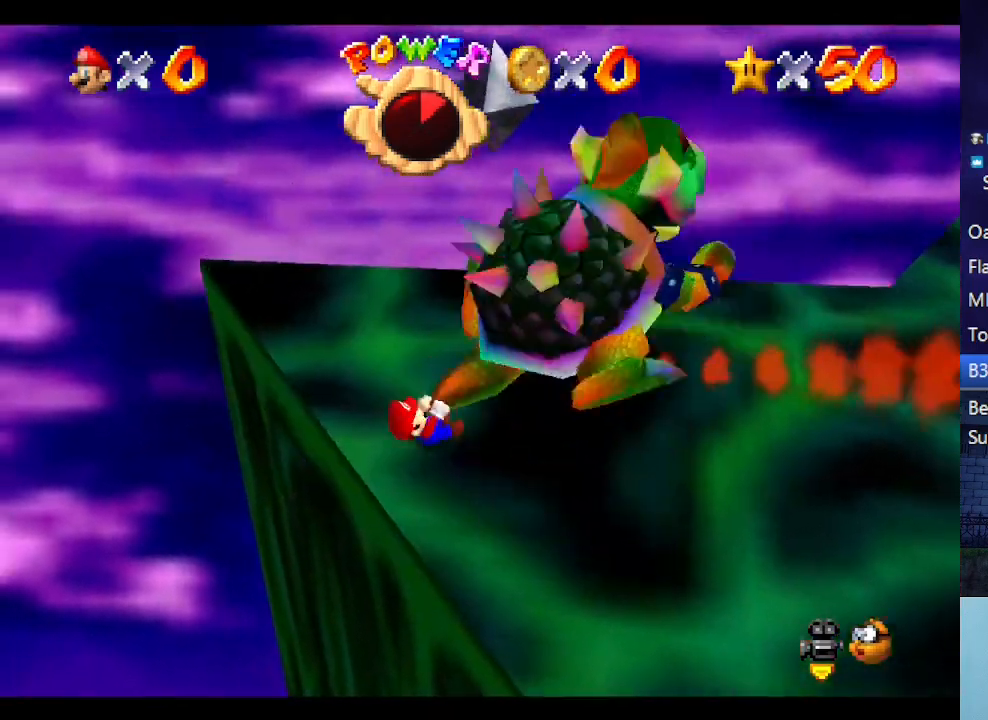
{"buttons": [], "left_stick": "up", "events": [[67, "left_stick", "down"], [133, "left_stick", "right"], [200, "left_stick", "up"], [333, "left_stick", "down"], [400, "left_stick", "right"], [467, "left_stick", "up"]]}